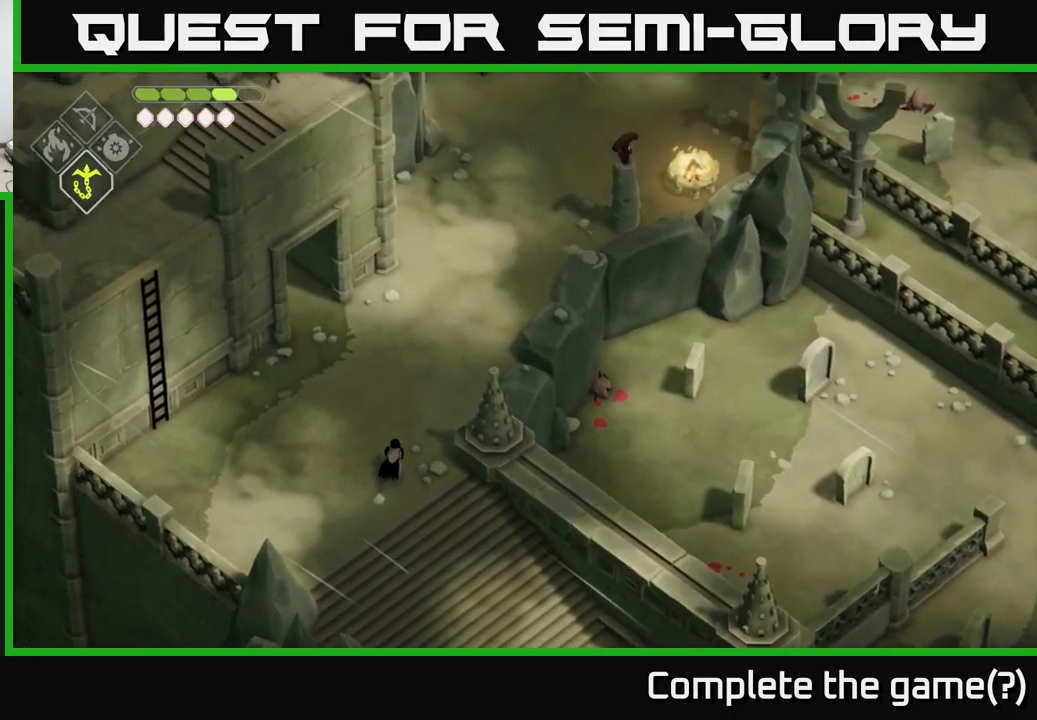
Gameplay with a controller (Xbox layout); each line is a JSON object with the inputs held at the frame after it. "events" lists button and stick changes between this image and that frame as [ms after this image, input, new state], when the widget could be followed in between.
{"buttons": ["B", "L2"], "left_stick": "left", "right_stick": "center", "events": [[133, "left_stick", "up-left"], [133, "right_stick", "center"], [166, "L2", "down"], [216, "B", "down"], [283, "left_stick", "left"]]}
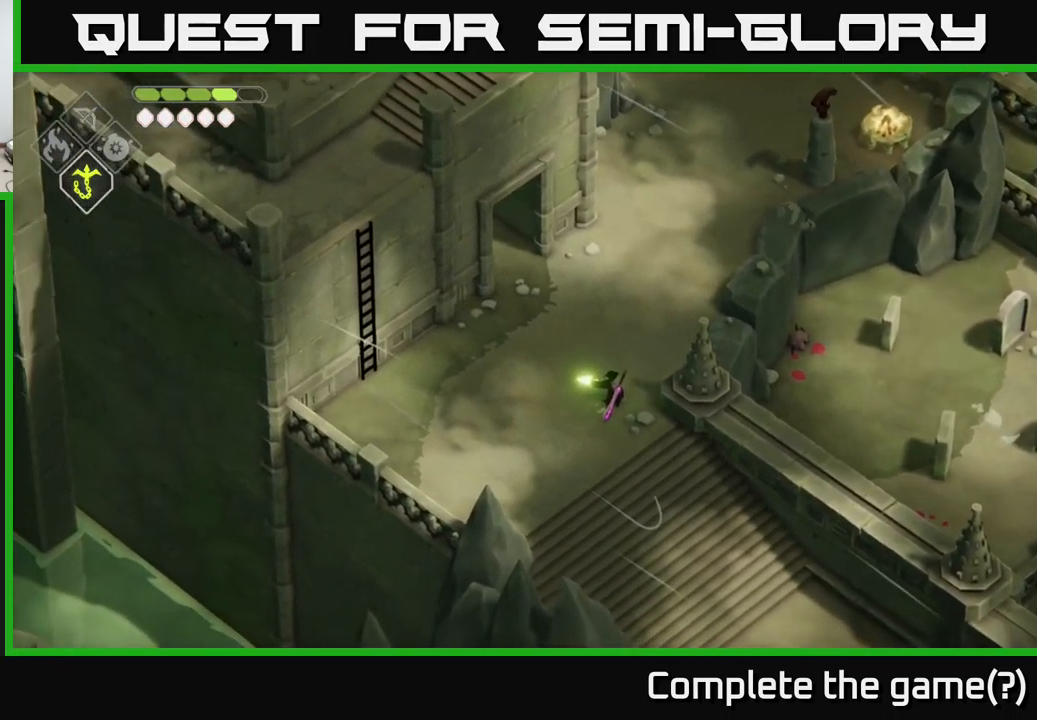
{"buttons": [], "left_stick": "center", "right_stick": "center", "events": [[50, "B", "up"], [300, "L2", "up"], [350, "left_stick", "center"]]}
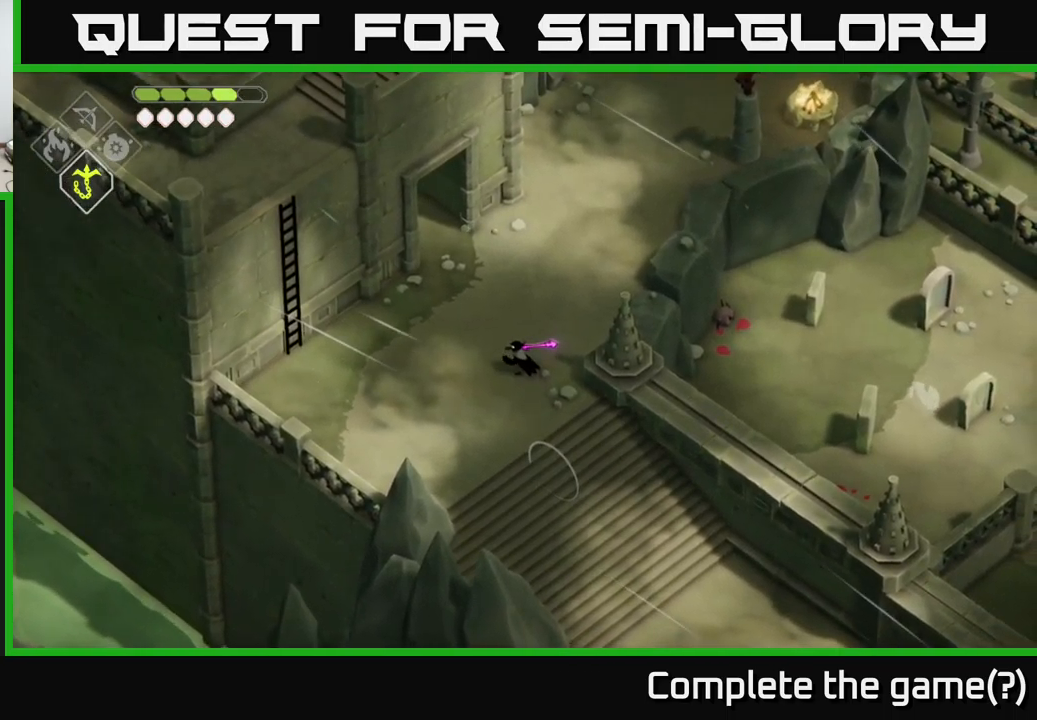
{"buttons": [], "left_stick": "up", "right_stick": "up", "events": [[66, "left_stick", "up"], [166, "right_stick", "up"]]}
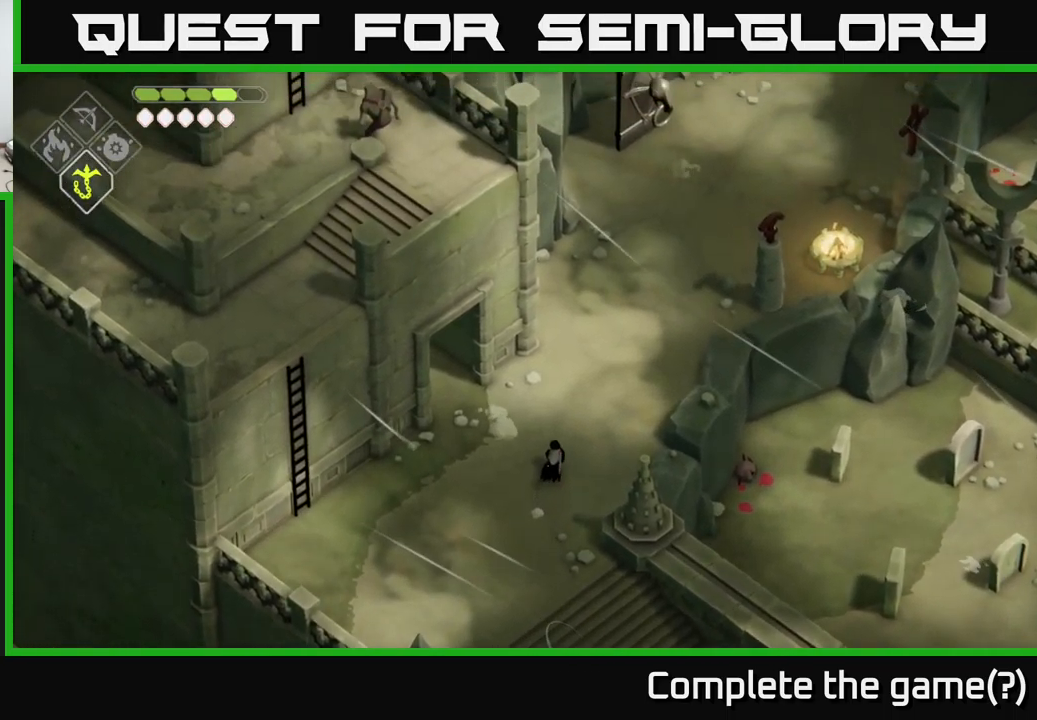
{"buttons": [], "left_stick": "up", "right_stick": "up", "events": []}
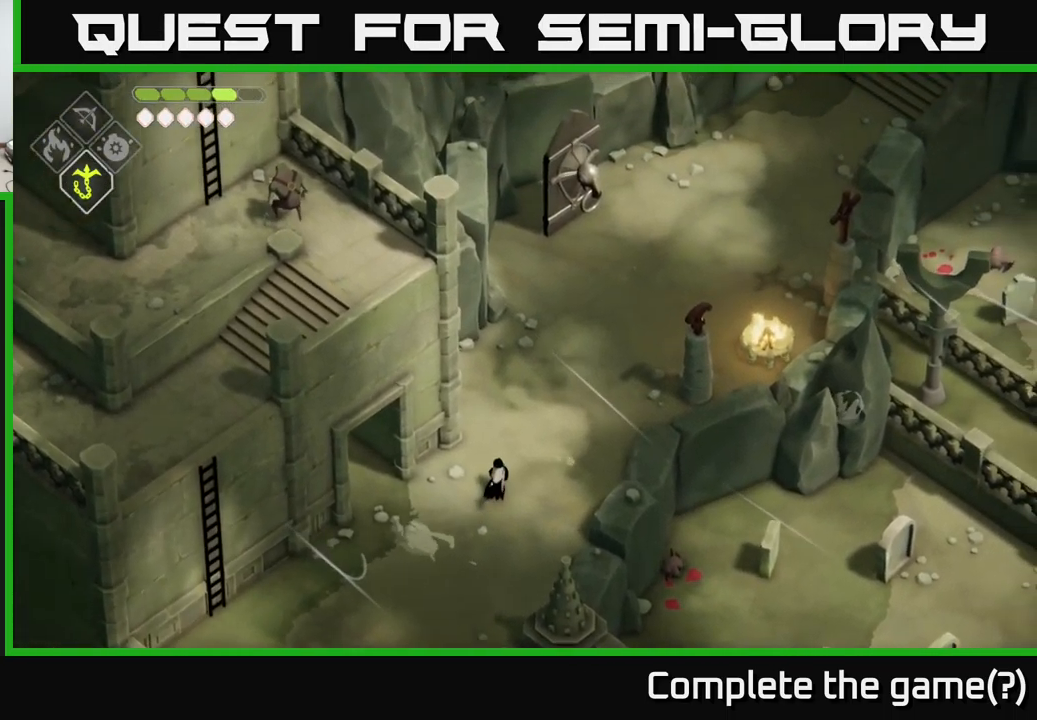
{"buttons": [], "left_stick": "up-right", "right_stick": "up", "events": [[183, "left_stick", "up-right"]]}
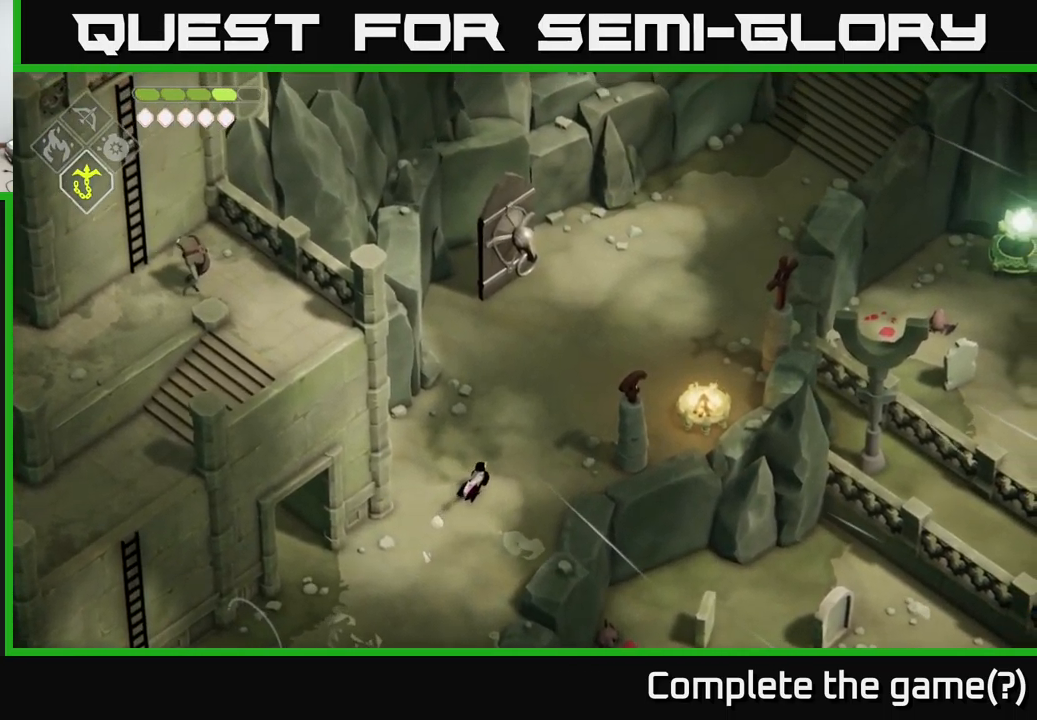
{"buttons": ["L2"], "left_stick": "up", "right_stick": "center", "events": [[66, "L2", "down"], [66, "left_stick", "up"], [66, "right_stick", "center"], [133, "B", "down"], [500, "B", "up"]]}
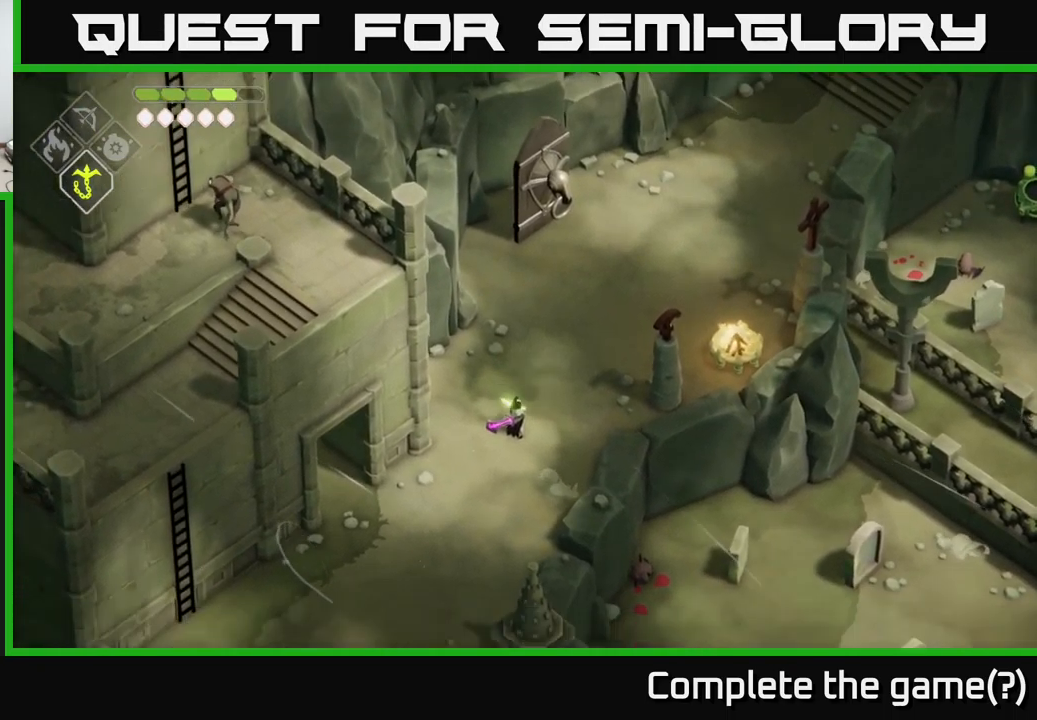
{"buttons": [], "left_stick": "center", "right_stick": "center", "events": [[266, "L2", "up"], [366, "left_stick", "center"]]}
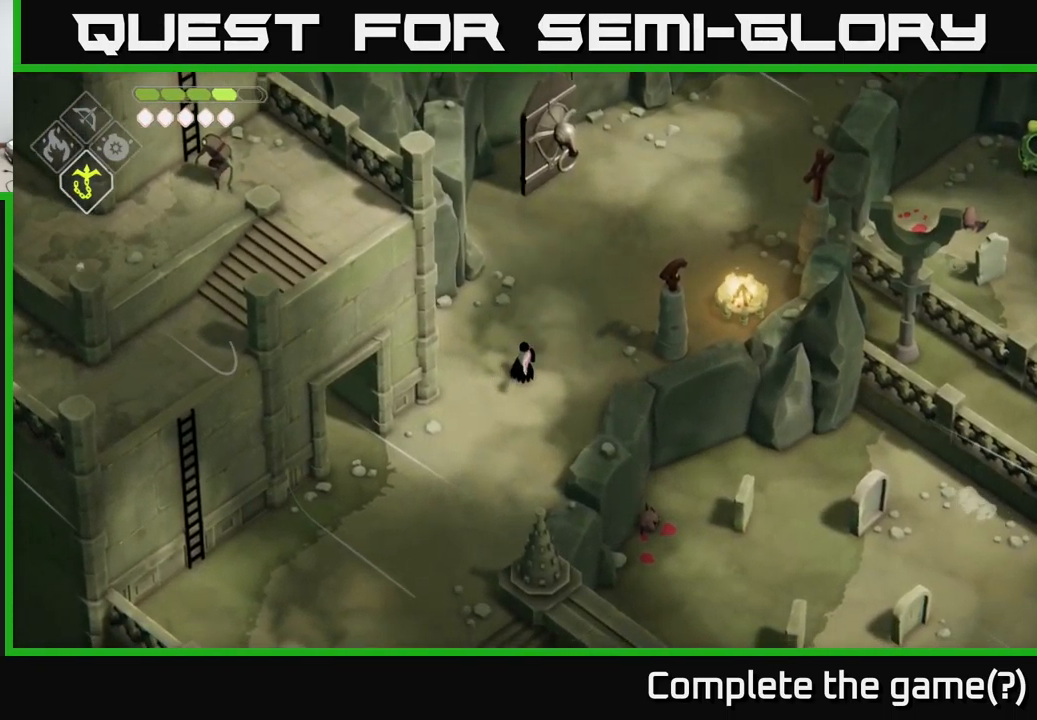
{"buttons": [], "left_stick": "center", "right_stick": "up-left", "events": [[233, "right_stick", "up-left"], [283, "left_stick", "down-left"], [483, "left_stick", "center"]]}
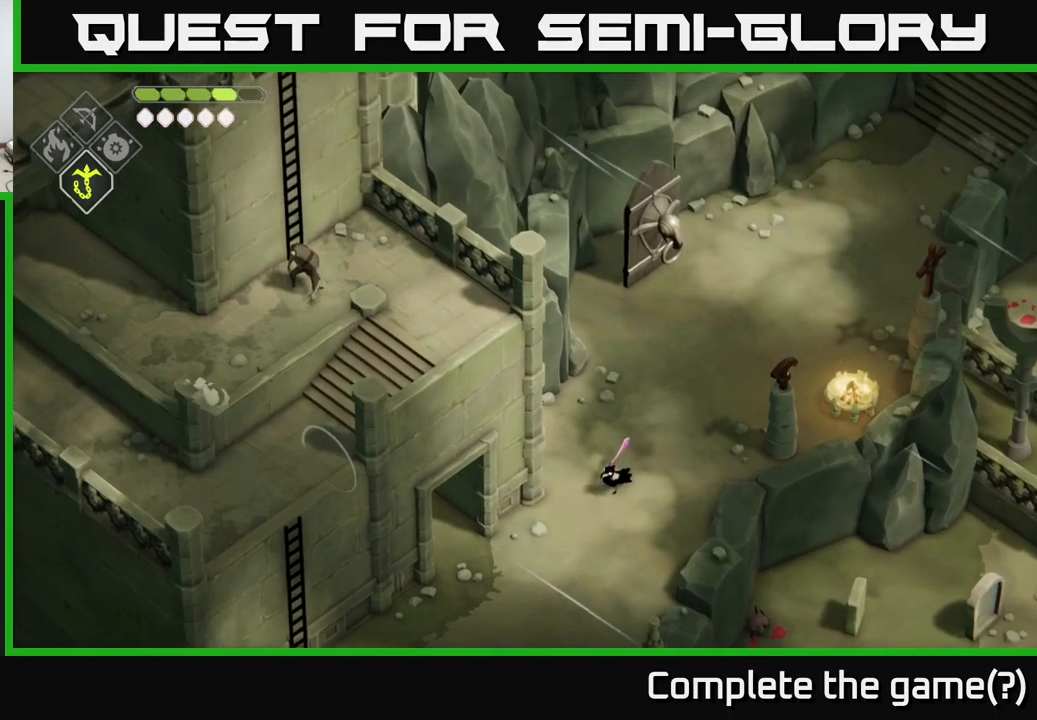
{"buttons": [], "left_stick": "up-right", "right_stick": "up", "events": [[350, "left_stick", "up-right"], [433, "right_stick", "up"]]}
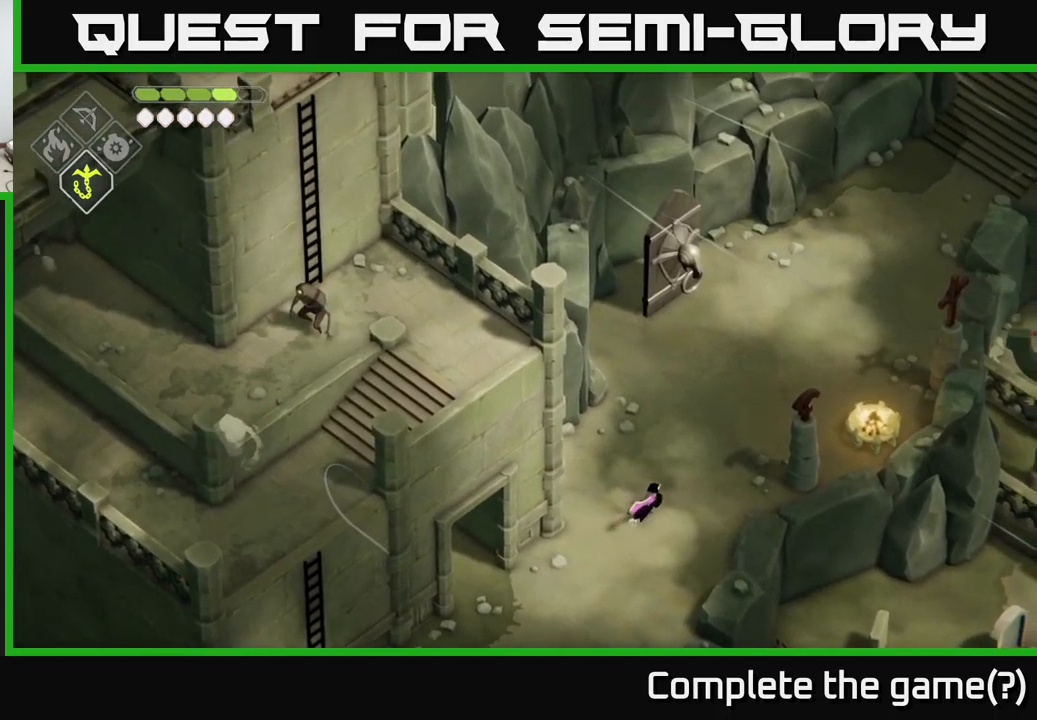
{"buttons": [], "left_stick": "center", "right_stick": "up-right", "events": [[217, "right_stick", "up-right"], [433, "left_stick", "center"]]}
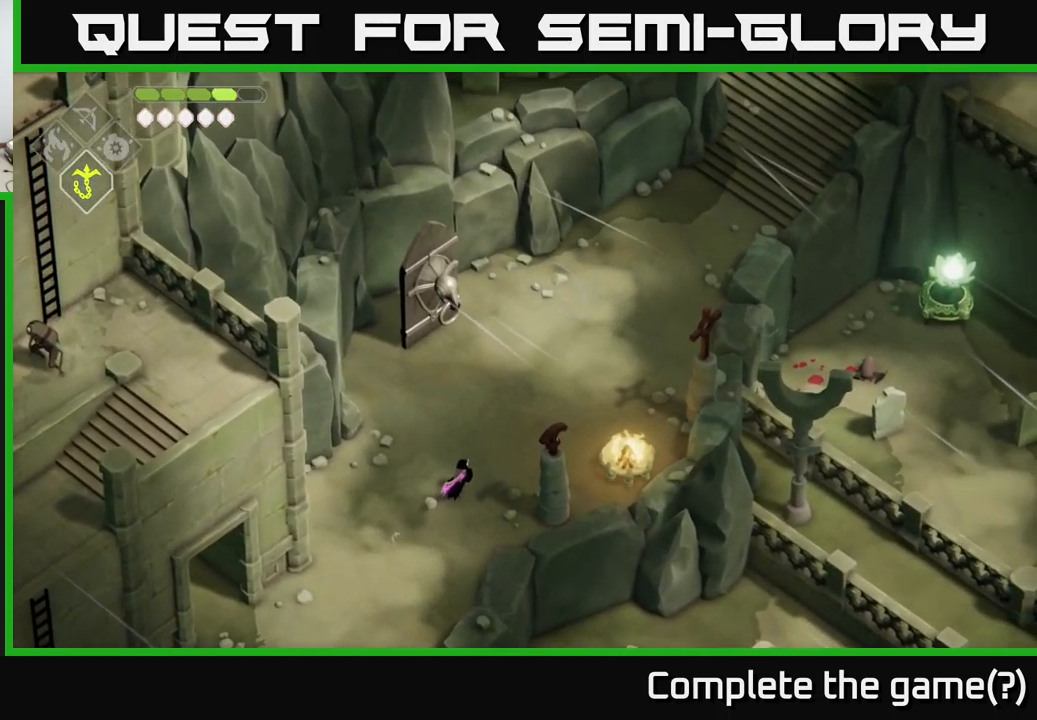
{"buttons": [], "left_stick": "center", "right_stick": "up-right", "events": []}
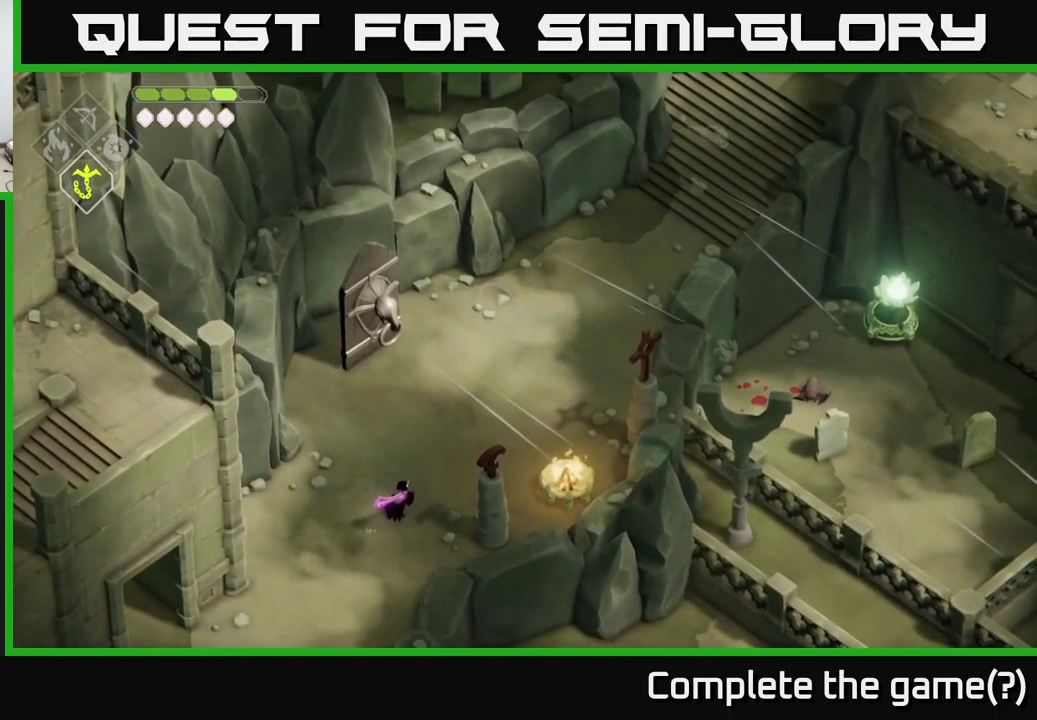
{"buttons": [], "left_stick": "center", "right_stick": "up-right", "events": []}
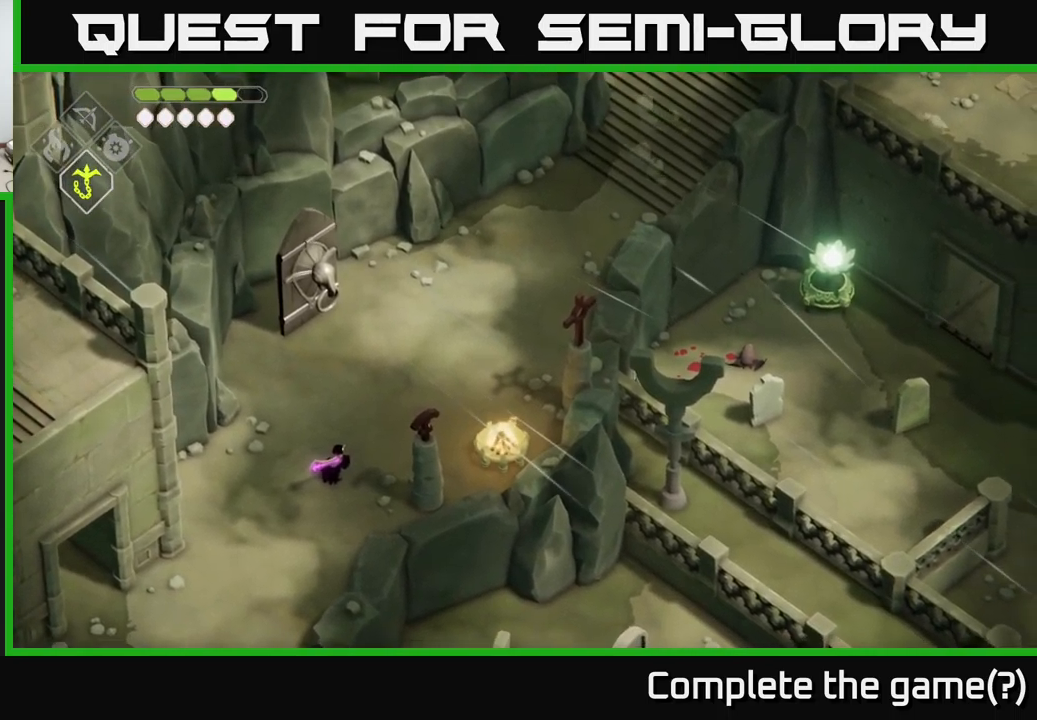
{"buttons": [], "left_stick": "up-right", "right_stick": "right", "events": [[33, "left_stick", "up-right"], [200, "right_stick", "right"]]}
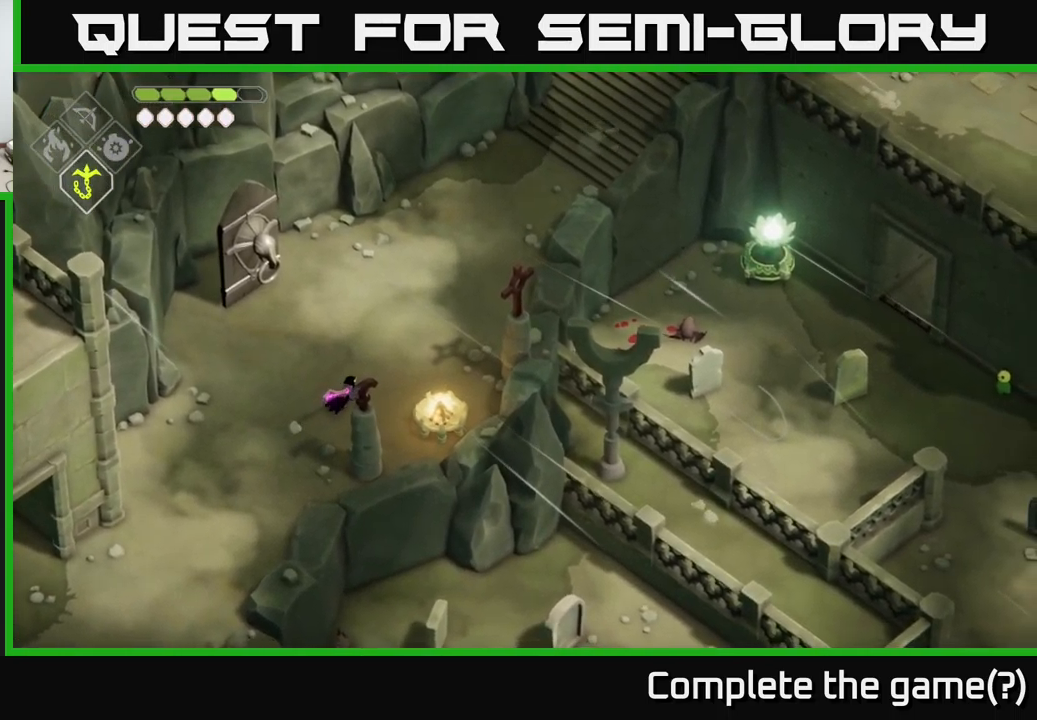
{"buttons": [], "left_stick": "right", "right_stick": "right", "events": [[300, "left_stick", "right"]]}
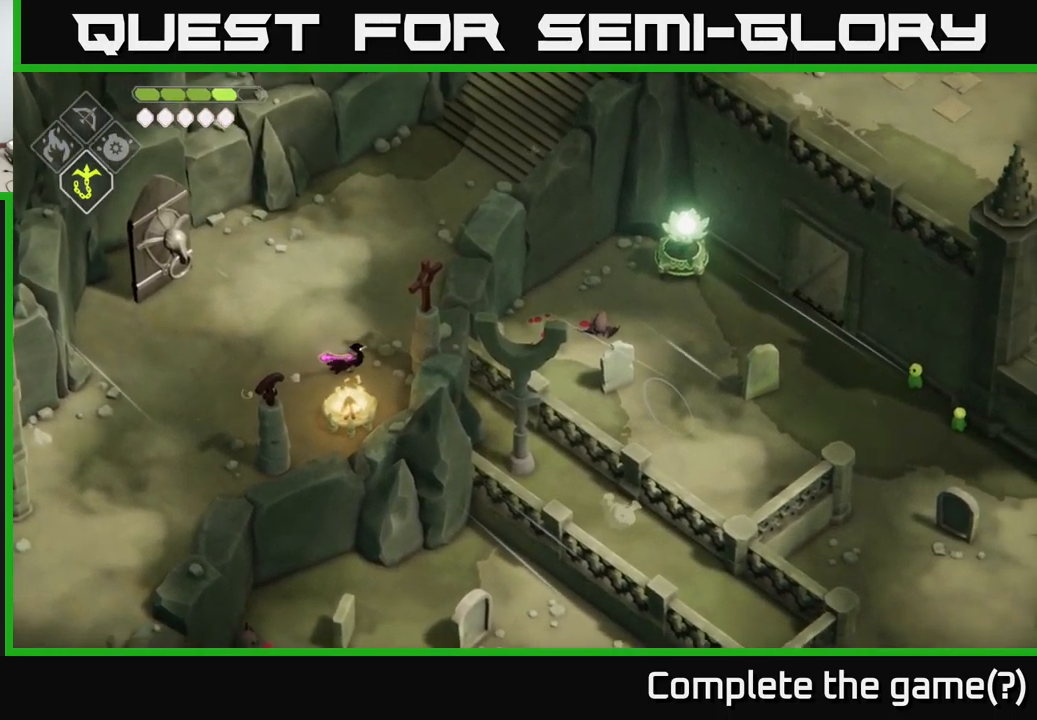
{"buttons": [], "left_stick": "down-right", "right_stick": "down-right", "events": [[150, "right_stick", "down-right"], [450, "left_stick", "down-right"]]}
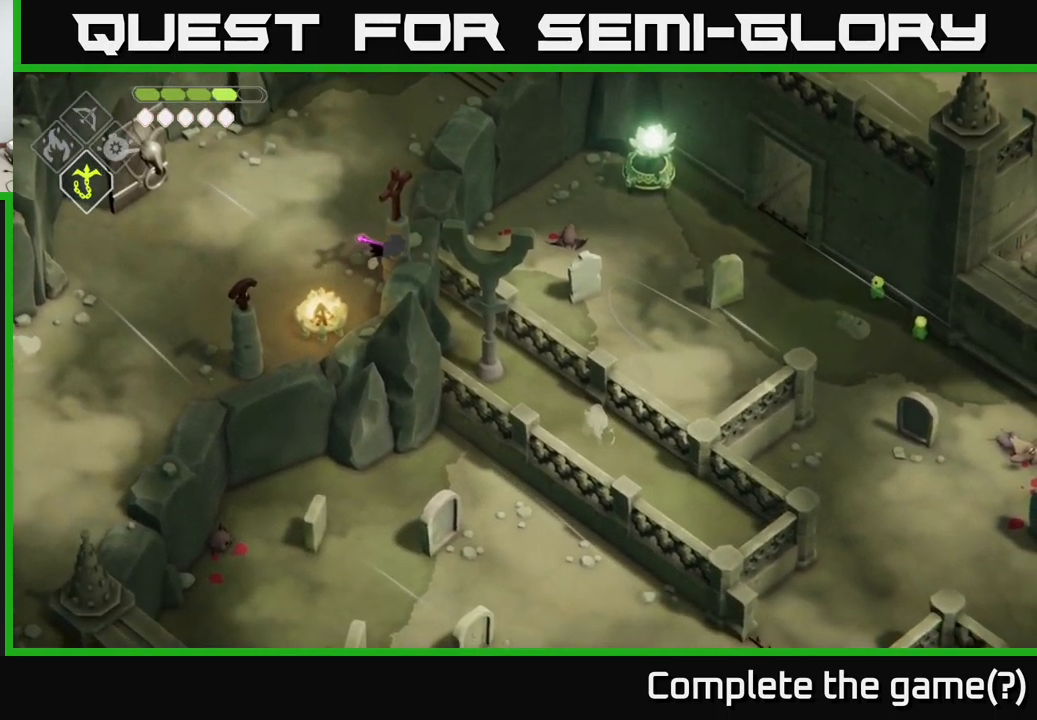
{"buttons": [], "left_stick": "center", "right_stick": "down-right", "events": [[250, "left_stick", "center"]]}
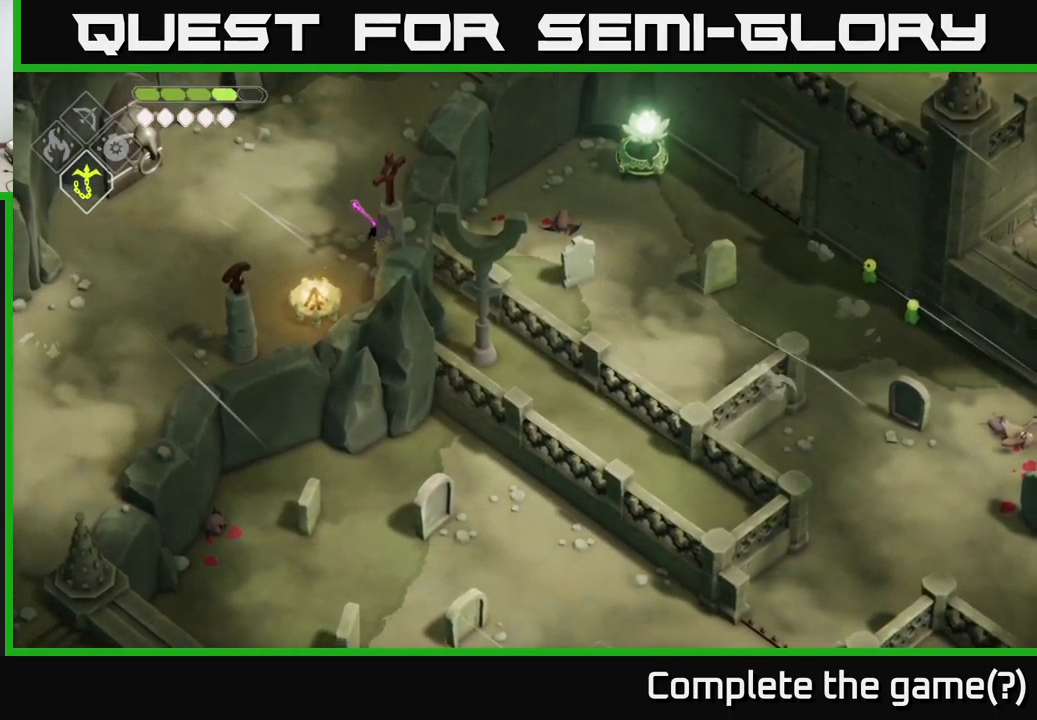
{"buttons": [], "left_stick": "up", "right_stick": "up-right", "events": [[217, "left_stick", "up"], [250, "right_stick", "up-right"]]}
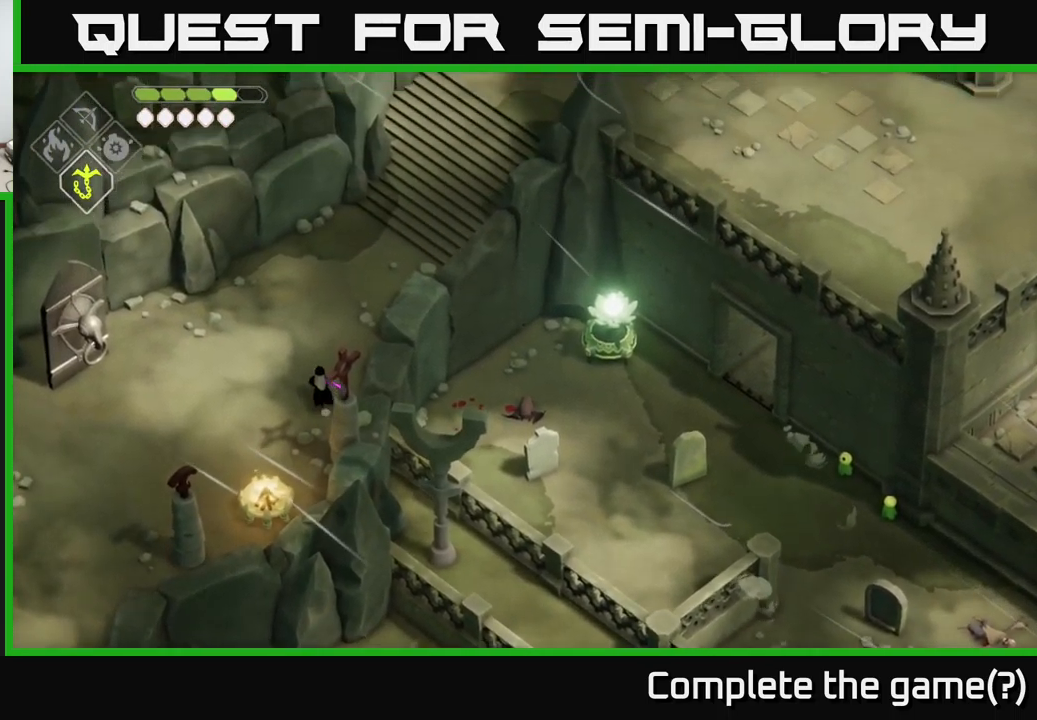
{"buttons": [], "left_stick": "up-right", "right_stick": "up-right", "events": [[433, "left_stick", "up-right"]]}
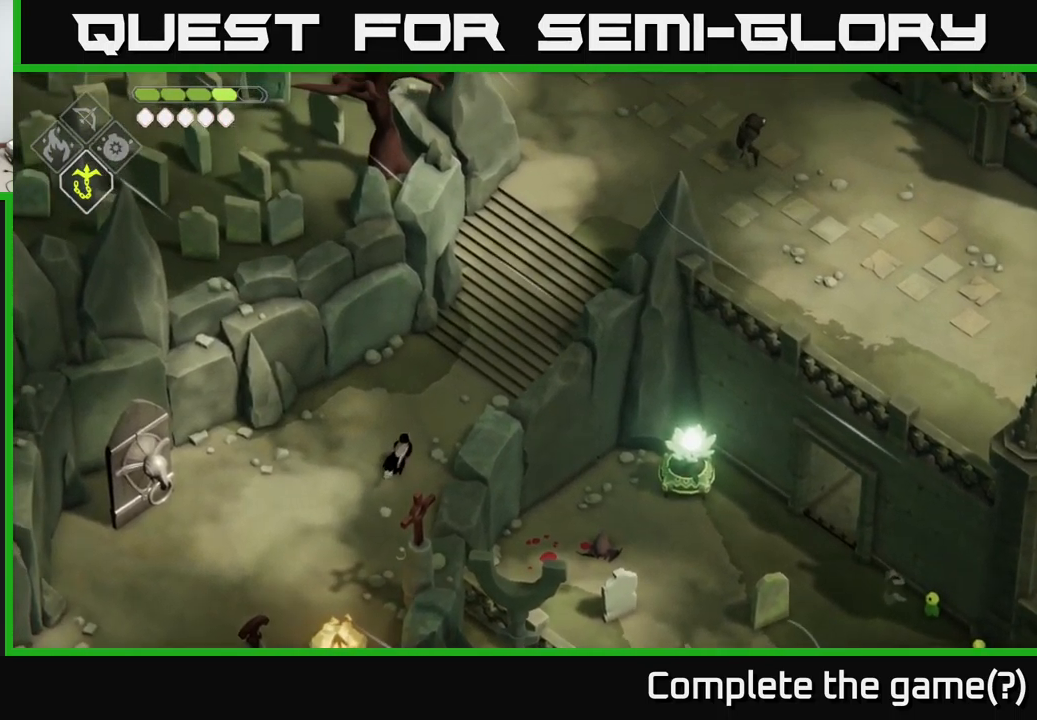
{"buttons": [], "left_stick": "up-right", "right_stick": "up", "events": [[466, "right_stick", "up"]]}
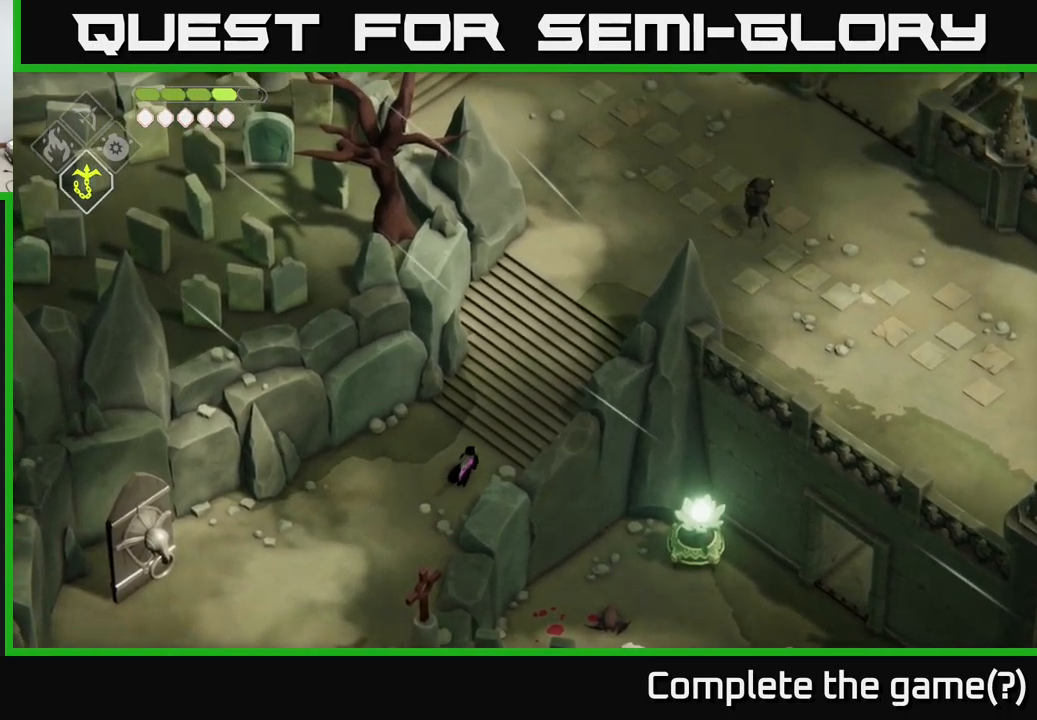
{"buttons": [], "left_stick": "up-right", "right_stick": "center", "events": [[100, "right_stick", "center"], [234, "A", "down"], [400, "A", "up"]]}
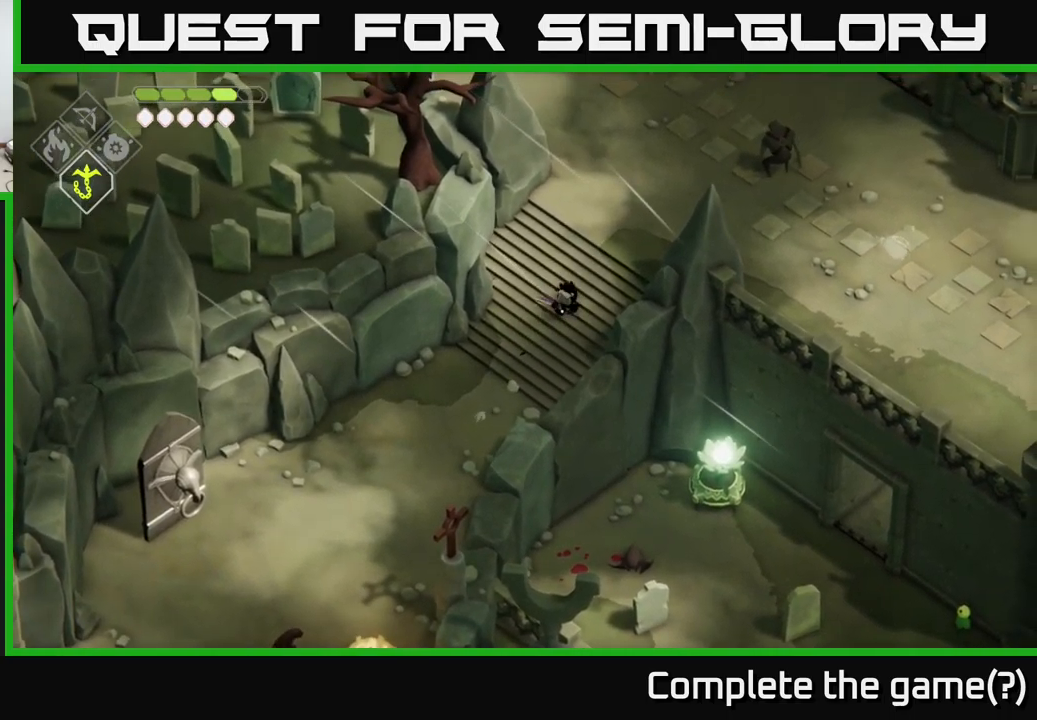
{"buttons": [], "left_stick": "up-right", "right_stick": "center", "events": []}
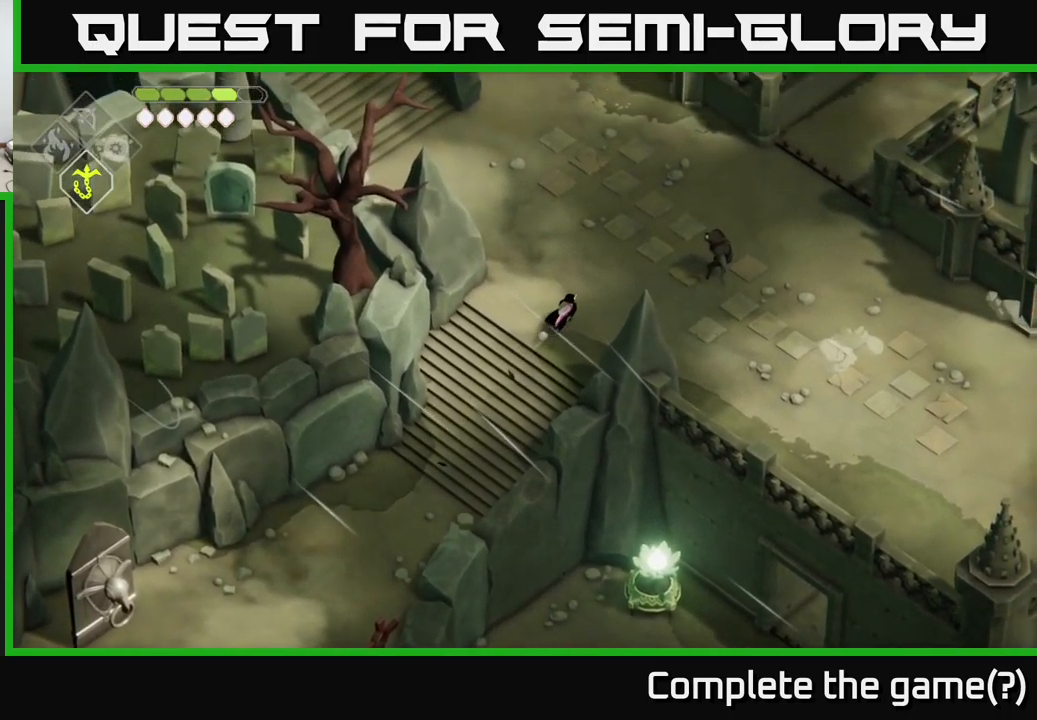
{"buttons": [], "left_stick": "up-right", "right_stick": "center", "events": [[250, "X", "down"], [334, "X", "up"]]}
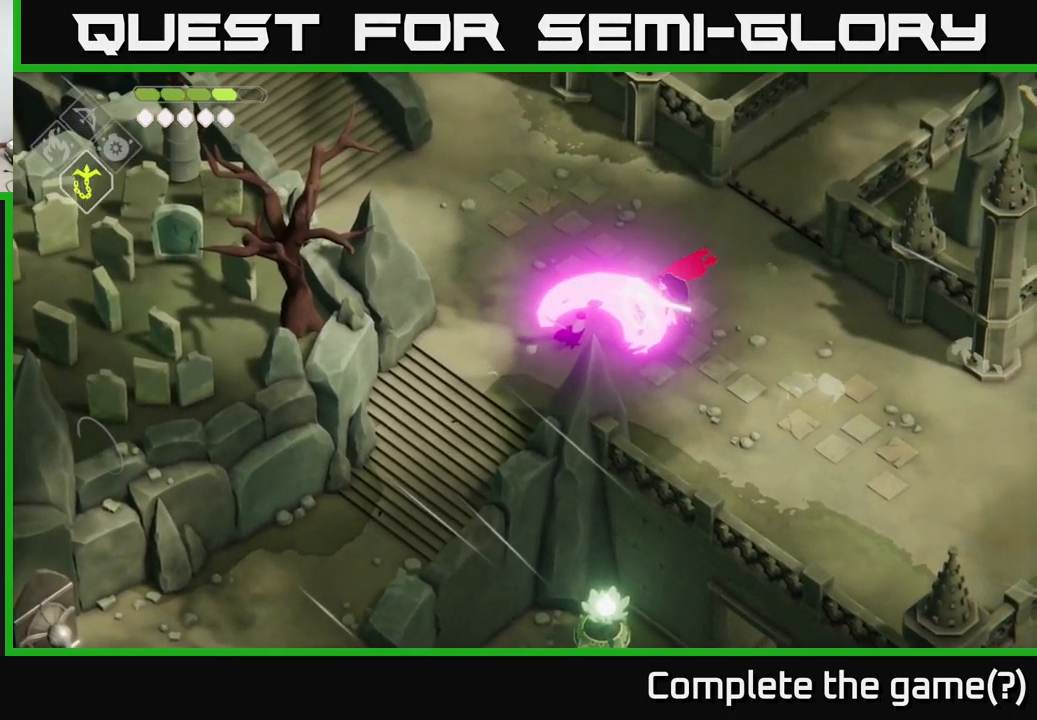
{"buttons": [], "left_stick": "up-right", "right_stick": "up-right", "events": [[150, "right_stick", "up-right"]]}
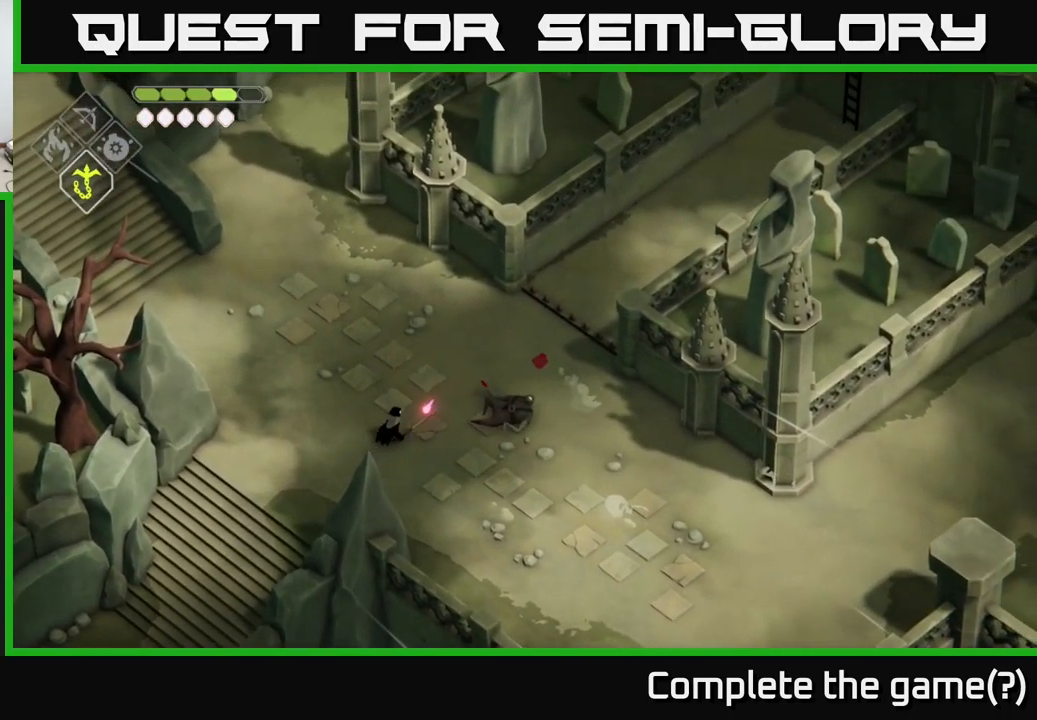
{"buttons": [], "left_stick": "up-right", "right_stick": "up-right", "events": []}
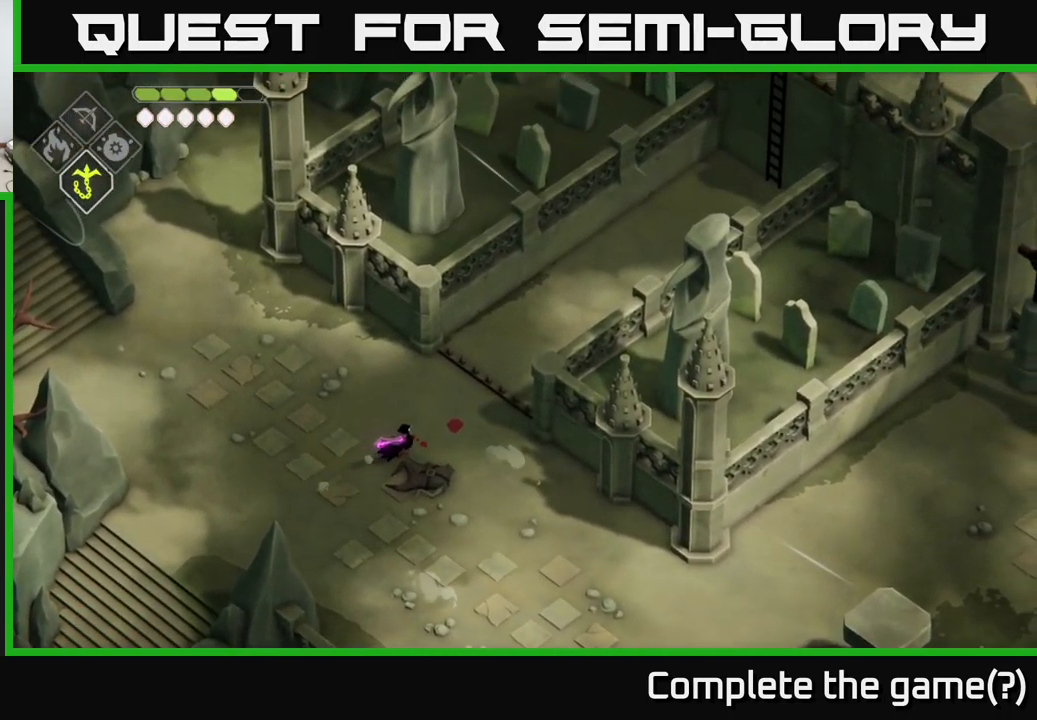
{"buttons": [], "left_stick": "up-right", "right_stick": "up-right", "events": []}
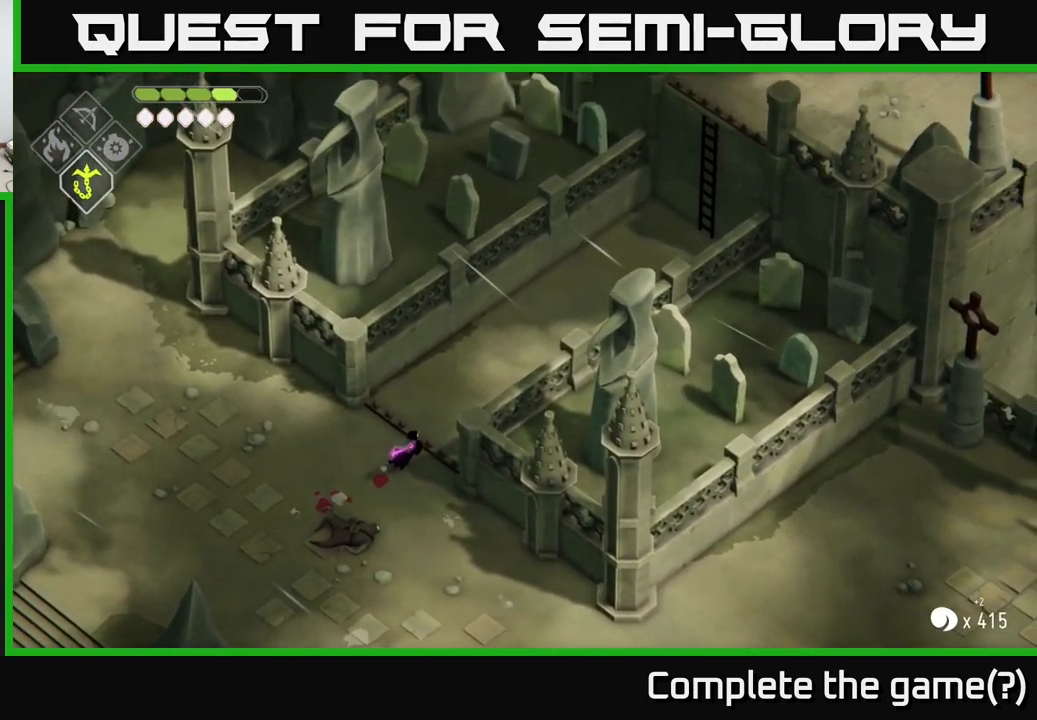
{"buttons": ["A"], "left_stick": "up-right", "right_stick": "center", "events": [[317, "right_stick", "center"], [467, "A", "down"]]}
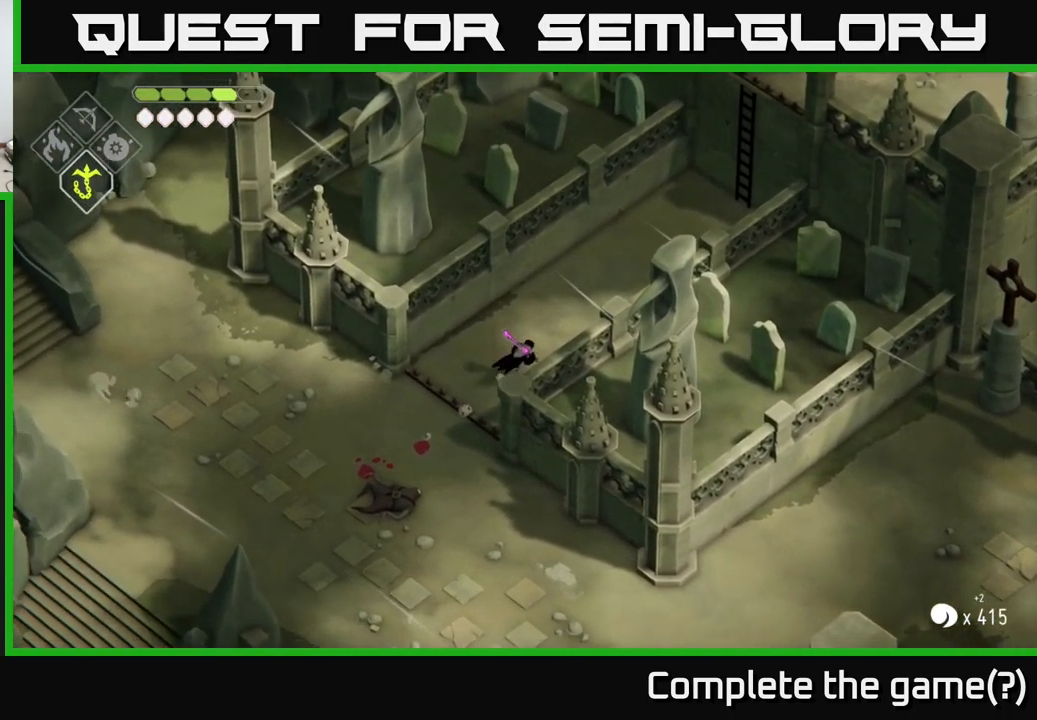
{"buttons": [], "left_stick": "up-right", "right_stick": "center", "events": [[184, "A", "up"]]}
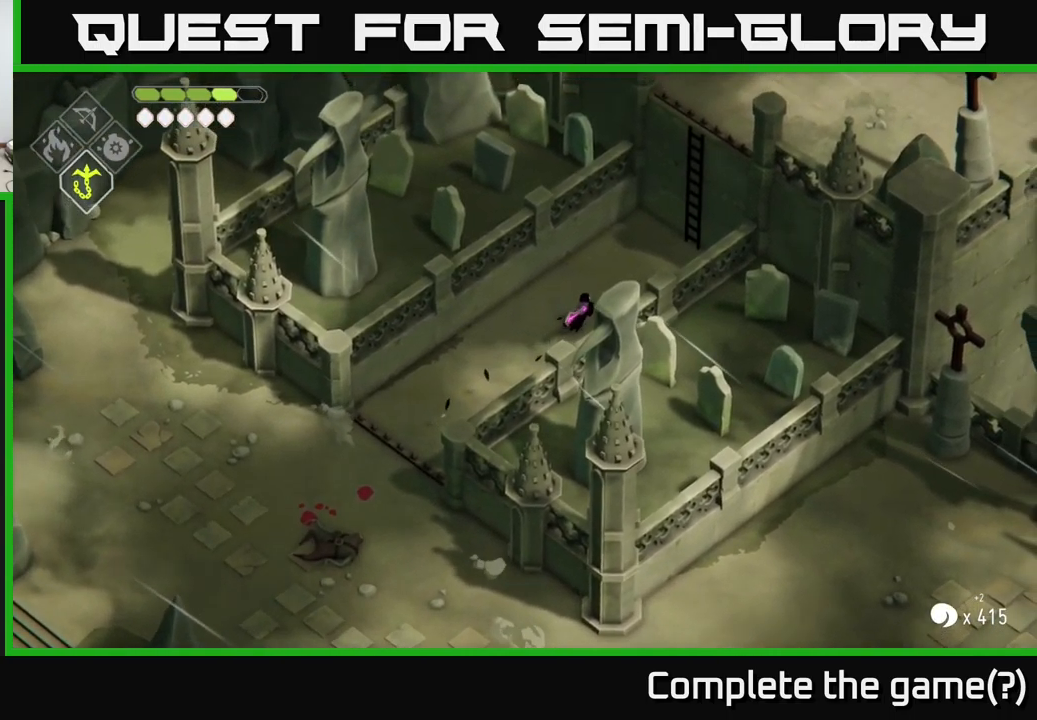
{"buttons": [], "left_stick": "up-right", "right_stick": "center", "events": []}
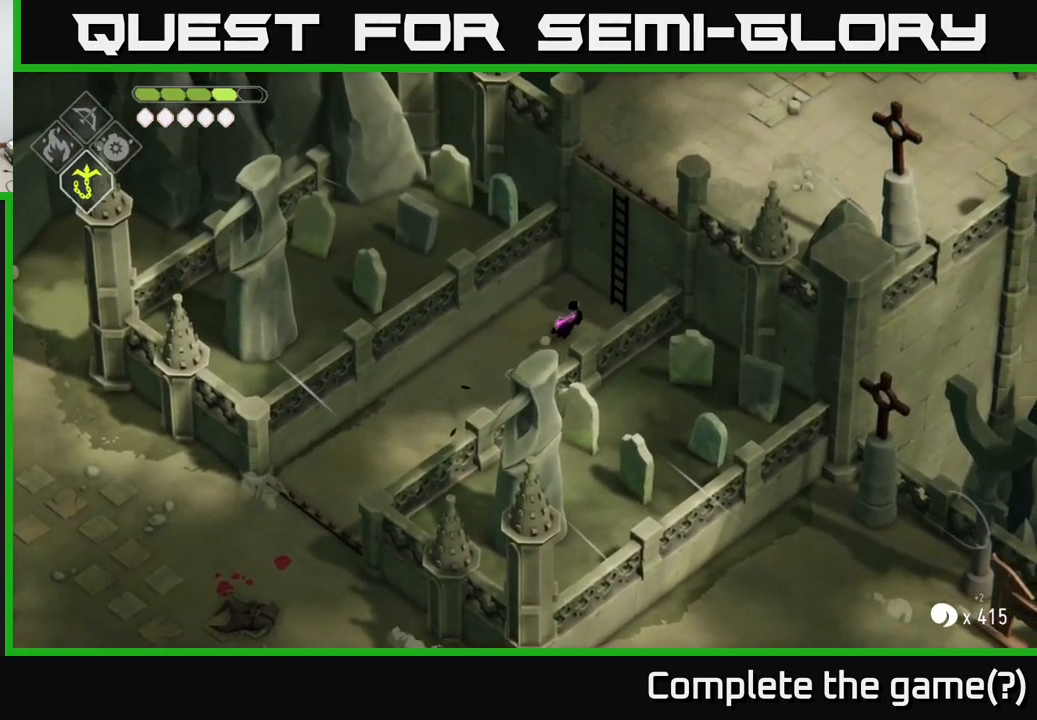
{"buttons": [], "left_stick": "up-right", "right_stick": "center", "events": [[251, "Y", "down"], [367, "Y", "up"]]}